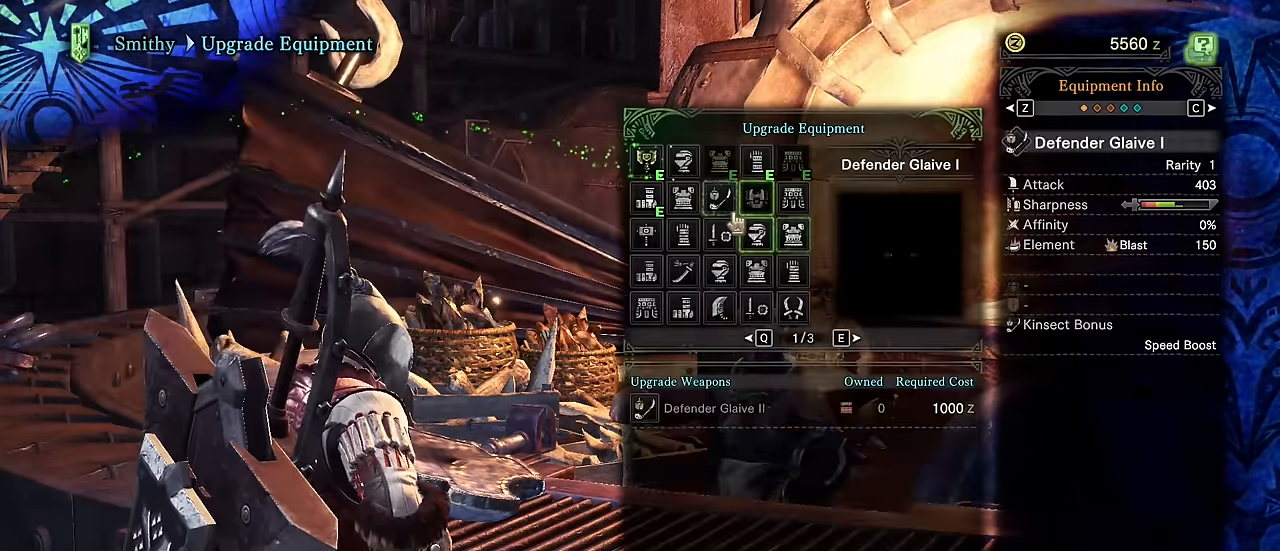
Gameplay with keyboard and mouse; each line is a JSON object with the keys and mouse buttons held at the frame after it. "events" lists presses ("down") and releases ("up") of "1", "2", "3", "4", "5", "a", "alt", "c", "caps_lock", "ctrl", "d", "e", "f", "g", "q", "r", "s", "shift", "space", "t", "tab", "v", "w", "x", "z", "mouse_left", "mouse_wheel" and "mouse_right" between this image and that frame as [ms after this image, input, new state], when the widget could be followed in between. "mouse_left", "mouse_wheel", "mouse_right" = the "left", "wheel", "right" buttons of the "mouse" list. No other keys are recorded. "wheel" means that the mouse wheel is clicked or scrolled. Not read: mouse_move.
{"keys": ["v"], "mouse": [], "events": []}
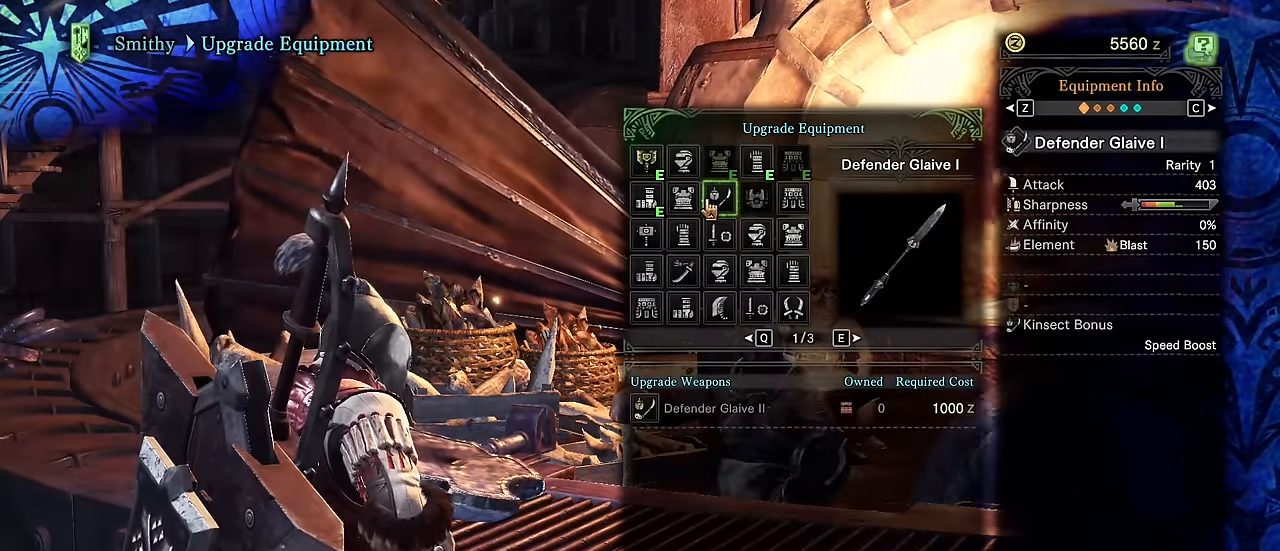
{"keys": ["v"], "mouse": [], "events": []}
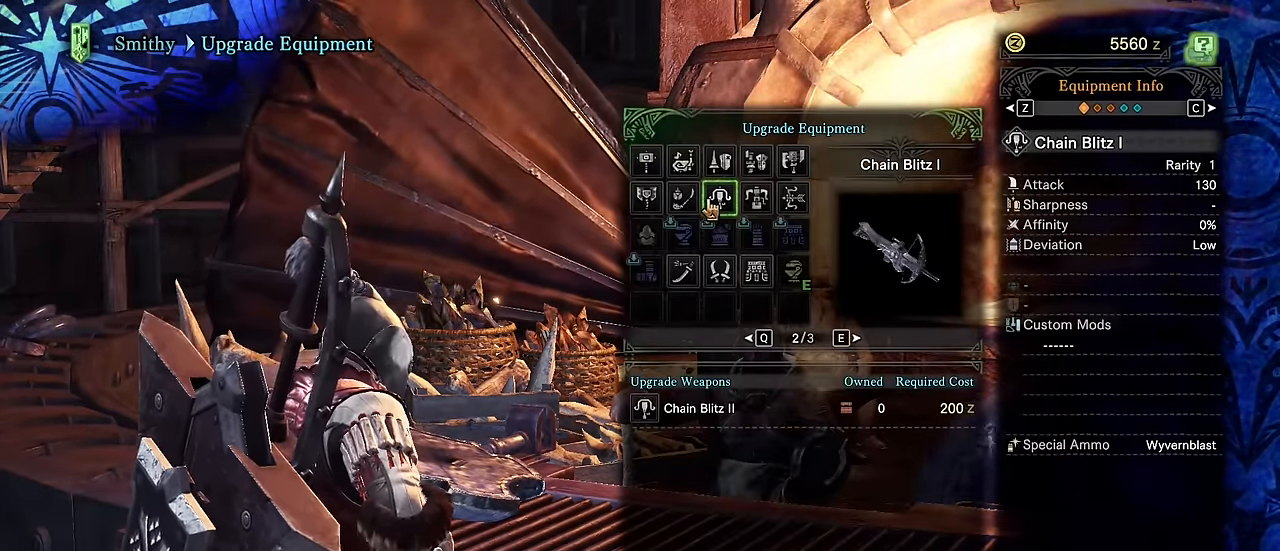
{"keys": [], "mouse": [], "events": [[283, "v", "up"]]}
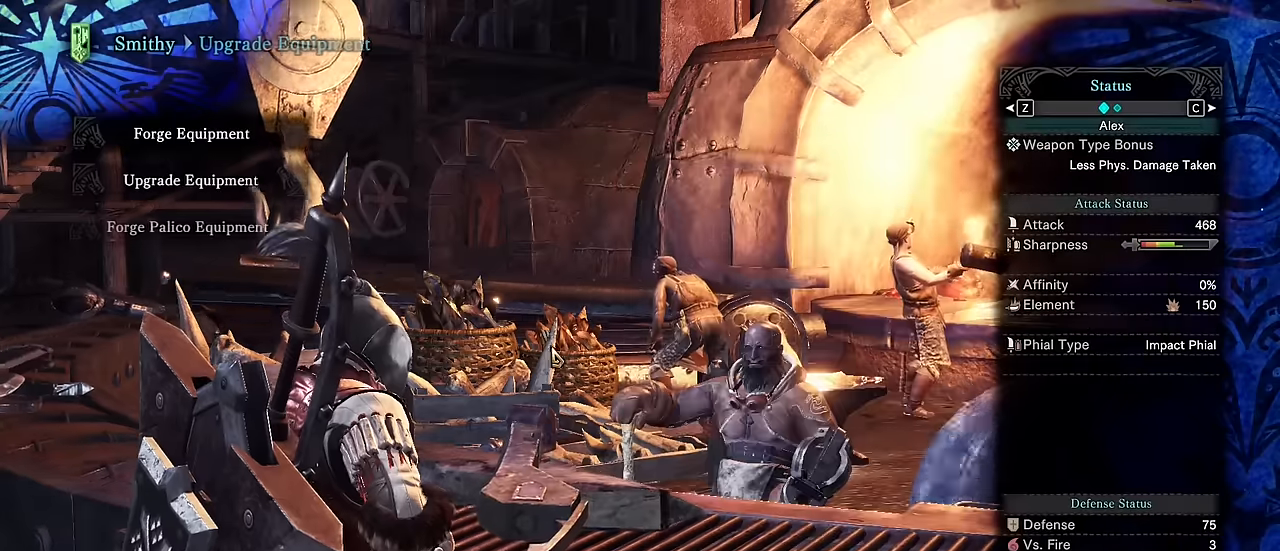
{"keys": [], "mouse": [], "events": []}
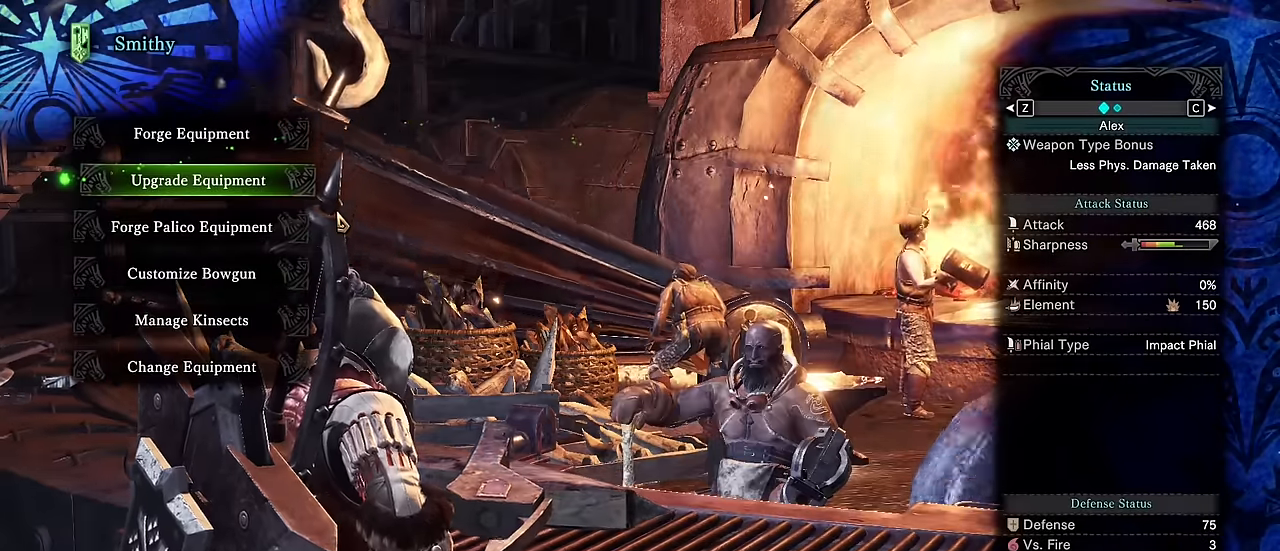
{"keys": [], "mouse": [], "events": []}
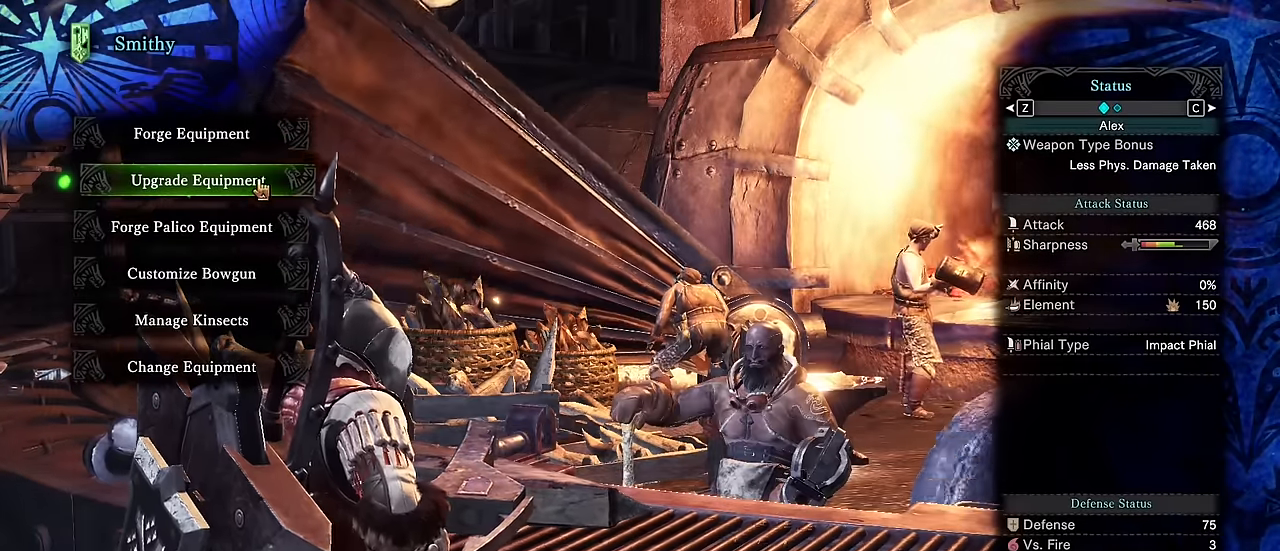
{"keys": [], "mouse": [], "events": []}
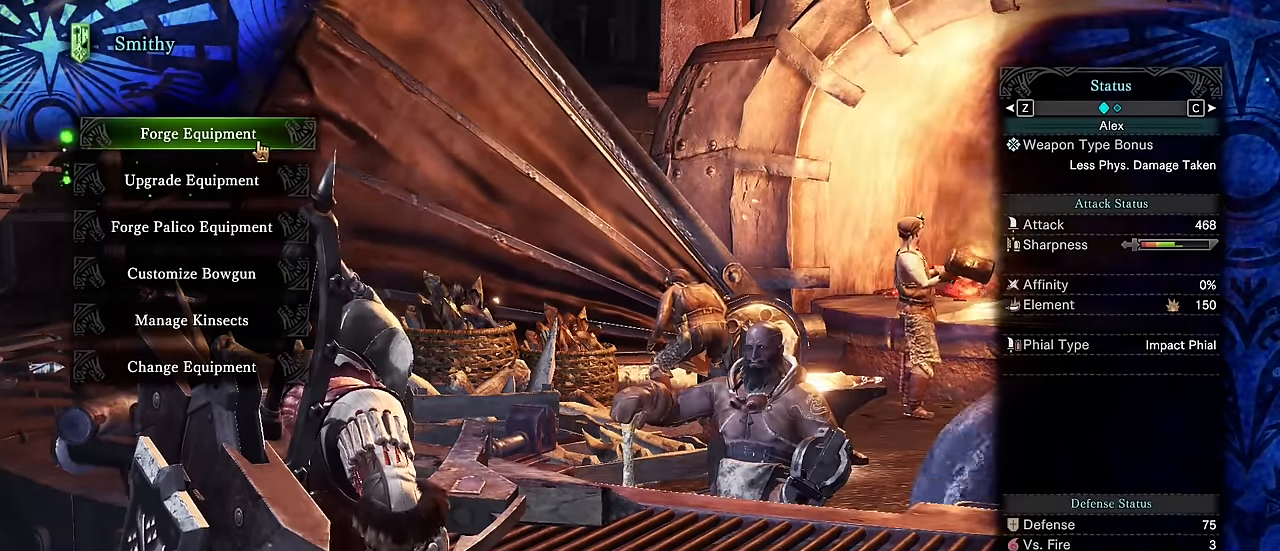
{"keys": [], "mouse": [], "events": []}
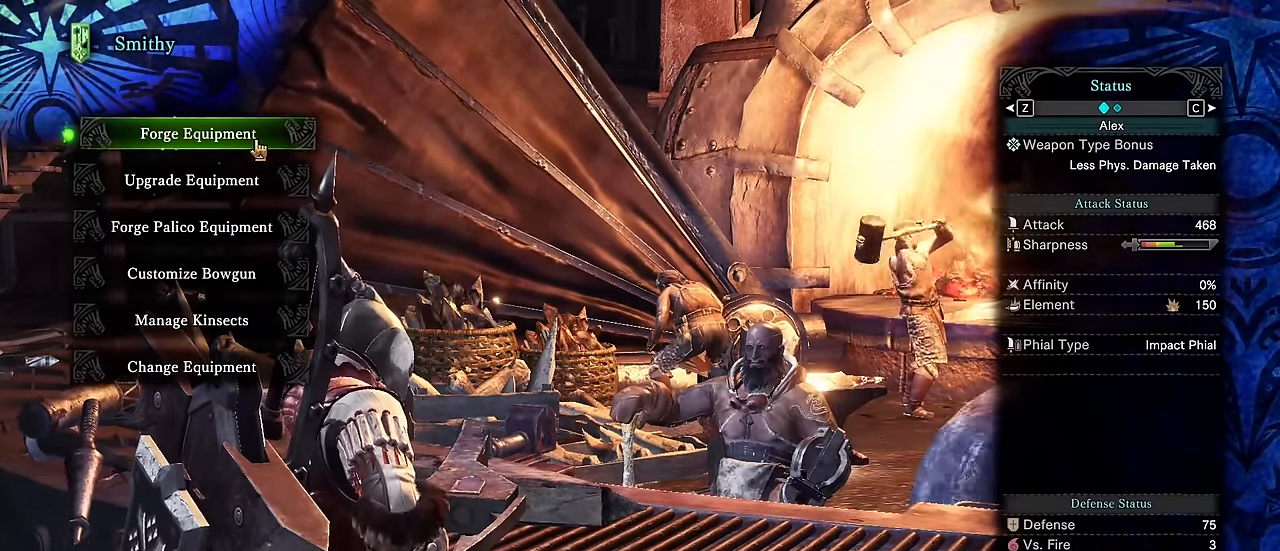
{"keys": ["v"], "mouse": [], "events": [[100, "v", "down"]]}
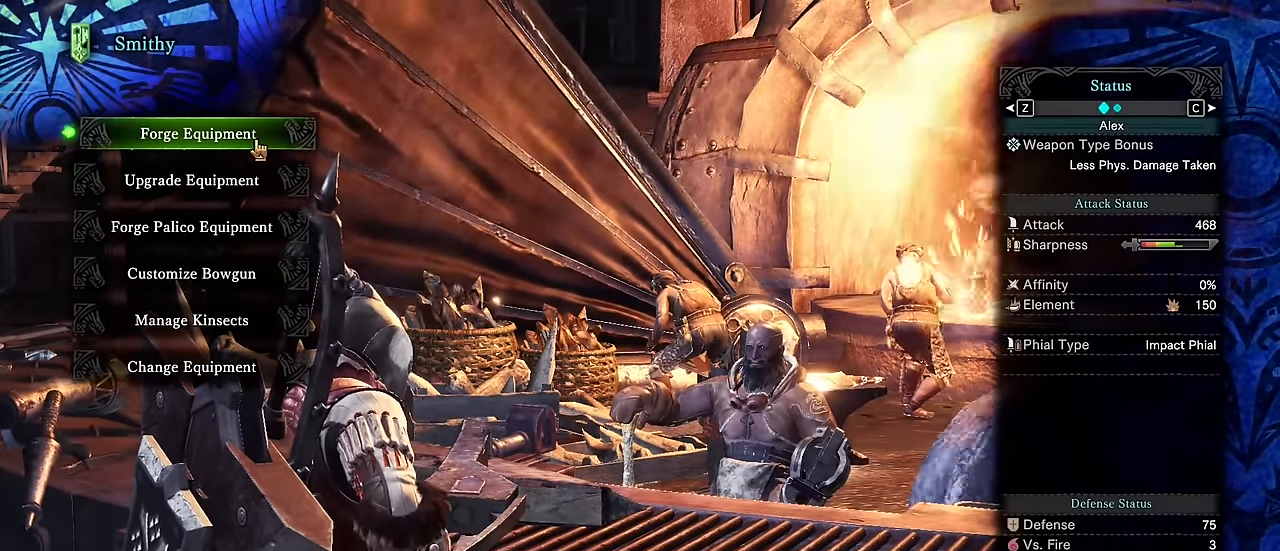
{"keys": [], "mouse": [], "events": [[500, "v", "up"]]}
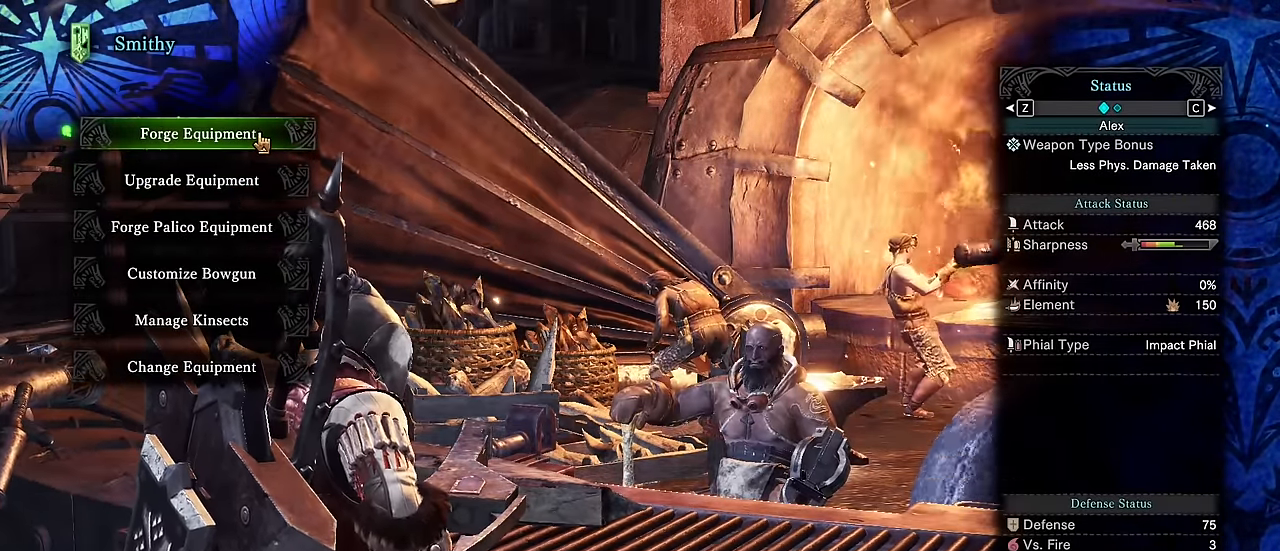
{"keys": [], "mouse": []}
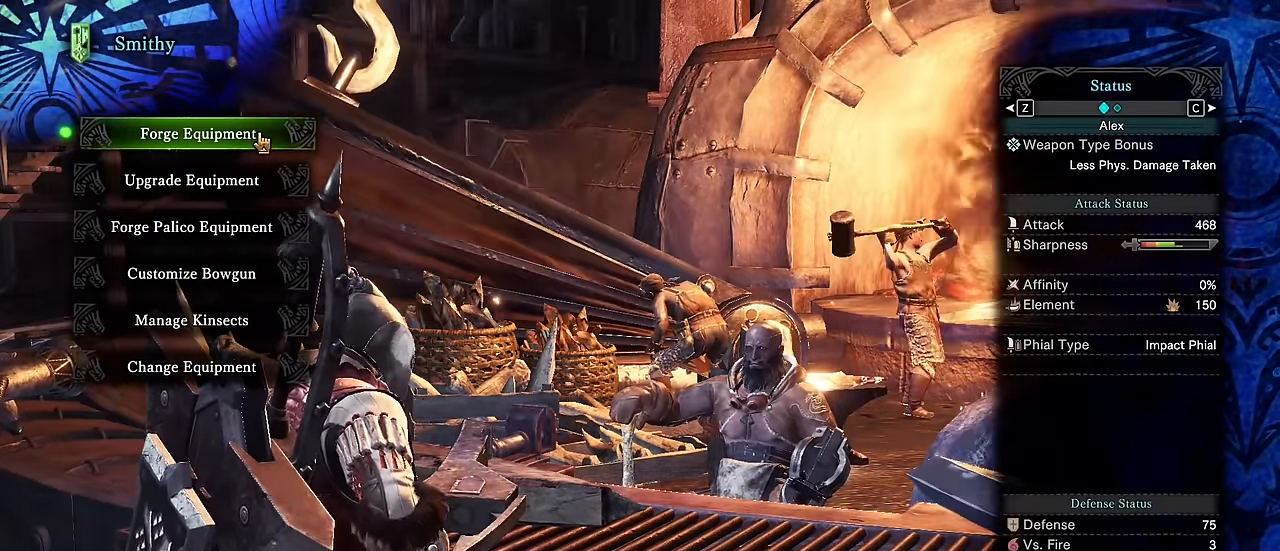
{"keys": [], "mouse": [], "events": []}
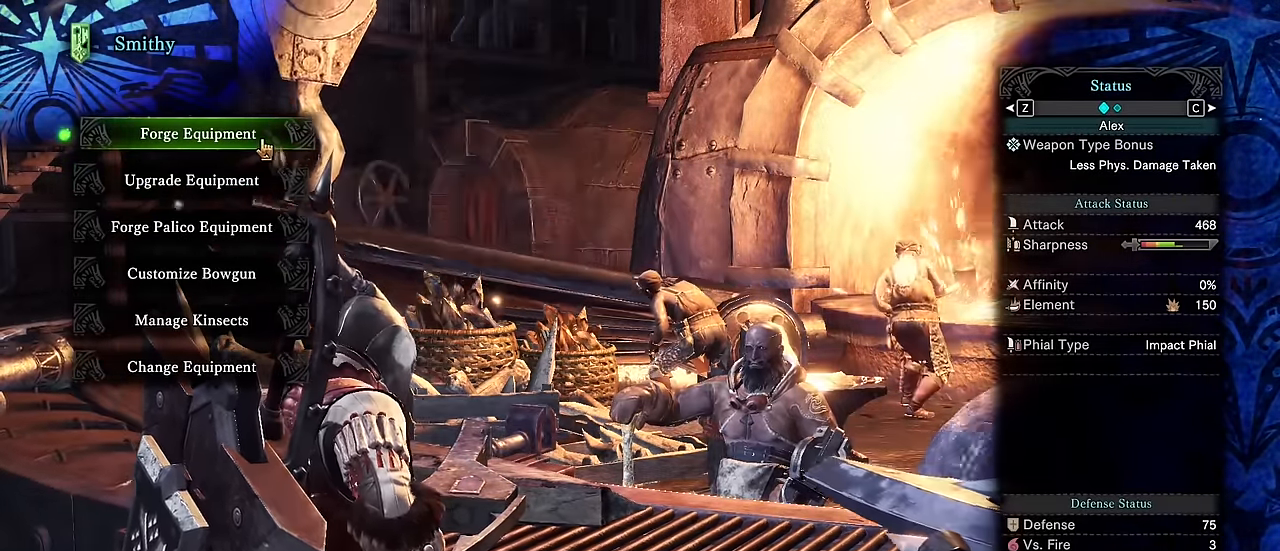
{"keys": [], "mouse": []}
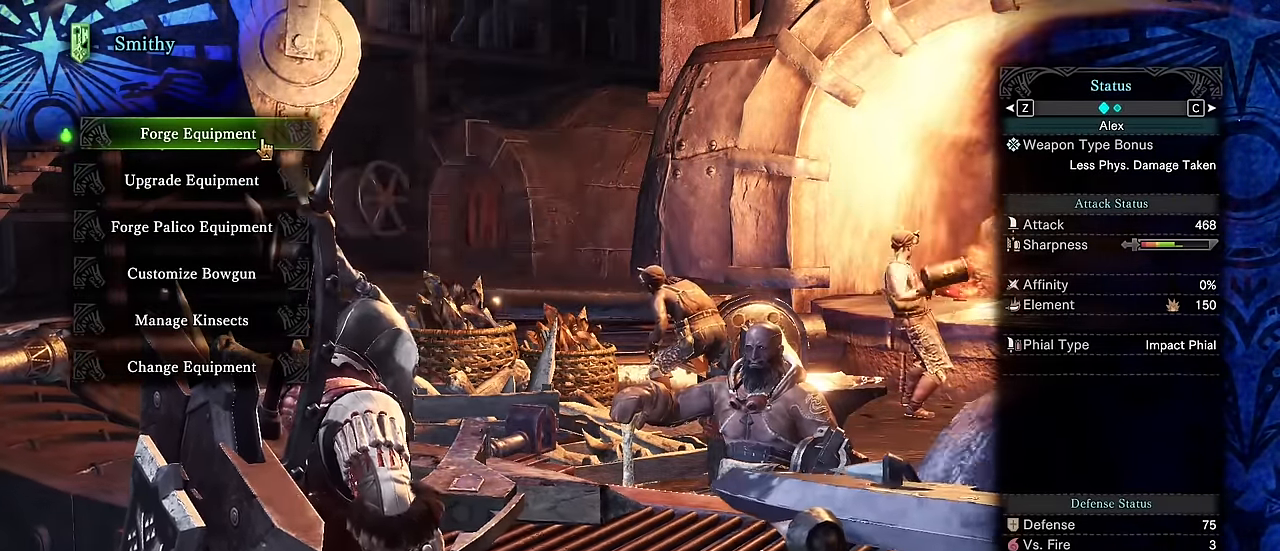
{"keys": [], "mouse": [], "events": [[383, "mouse_left", "down"], [450, "mouse_left", "up"]]}
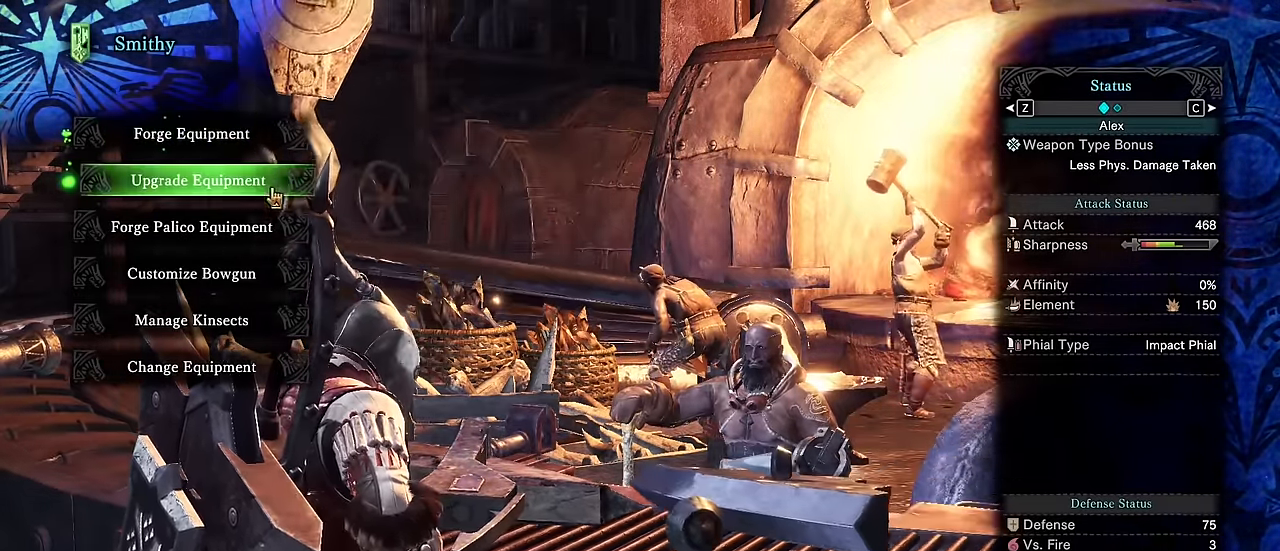
{"keys": [], "mouse": [], "events": []}
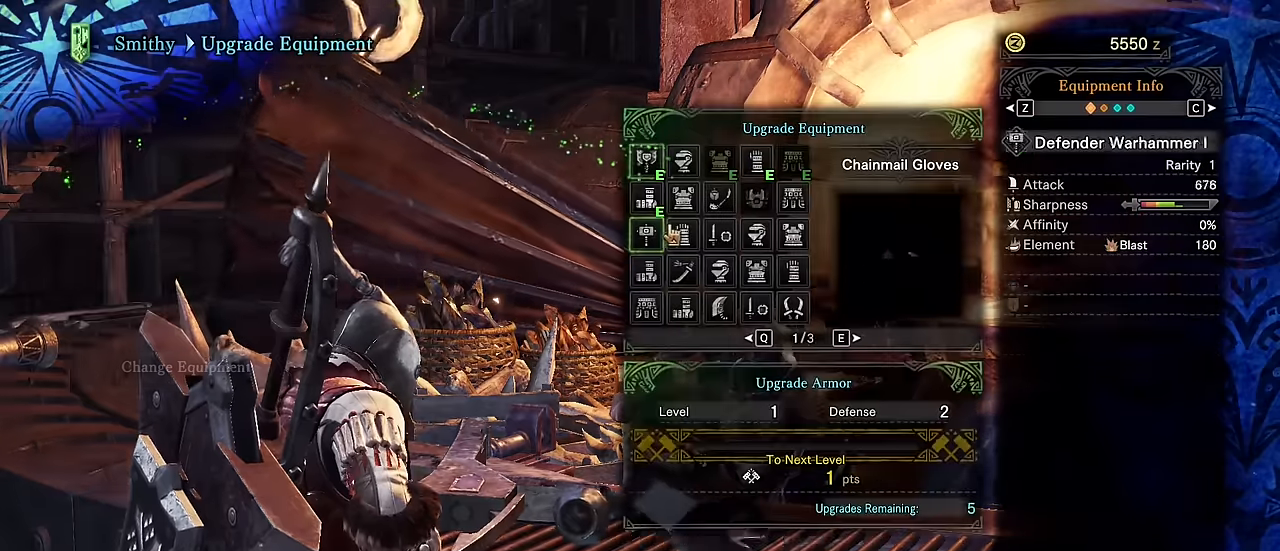
{"keys": [], "mouse": [], "events": []}
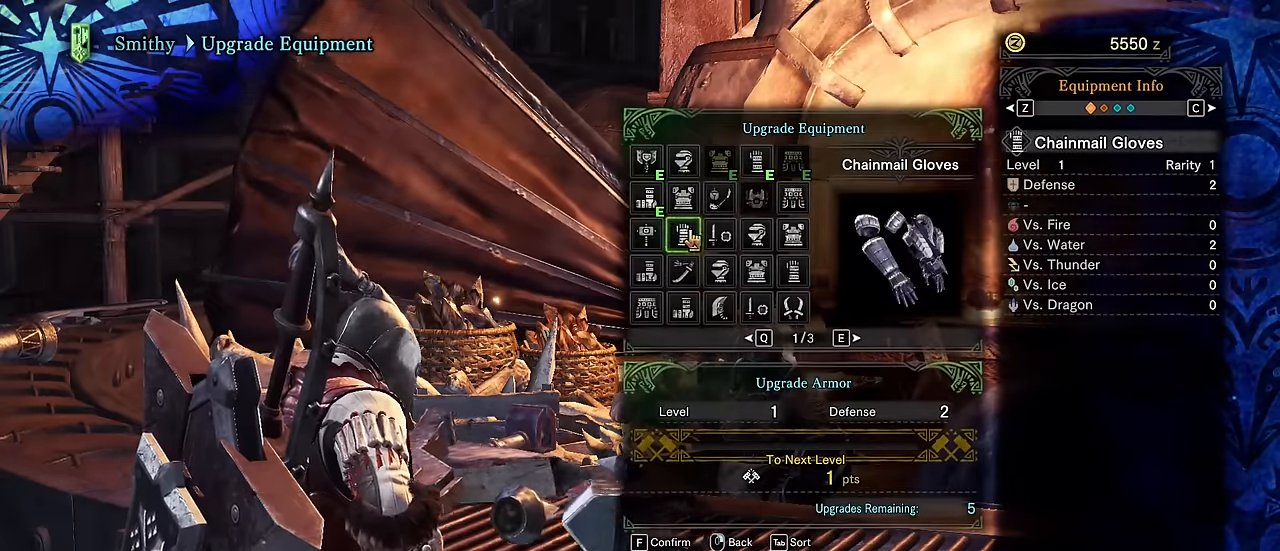
{"keys": [], "mouse": [], "events": []}
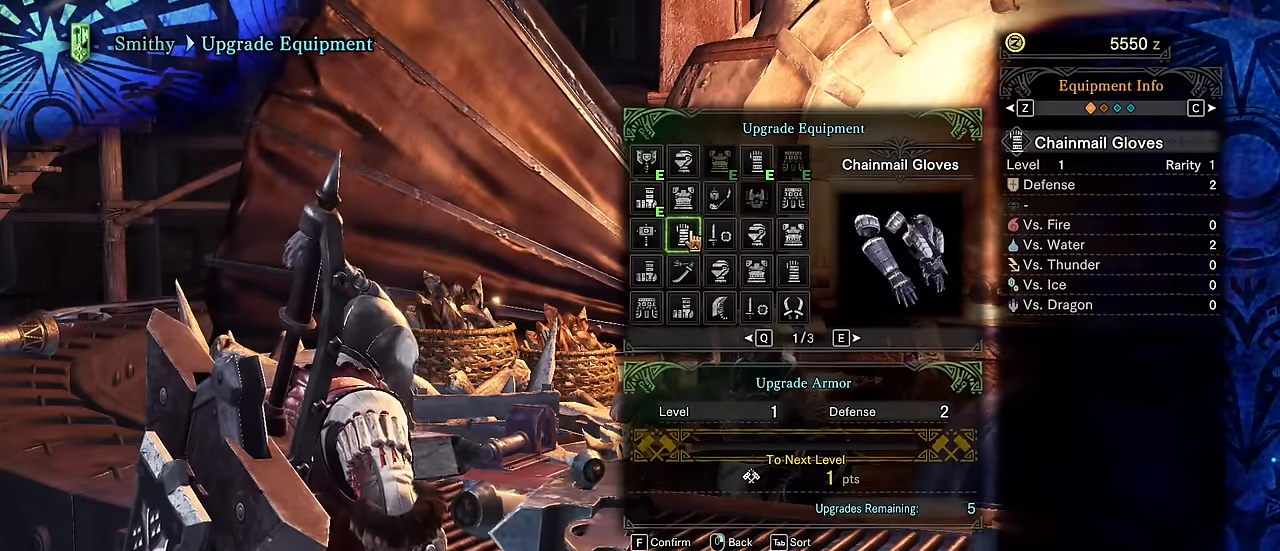
{"keys": [], "mouse": []}
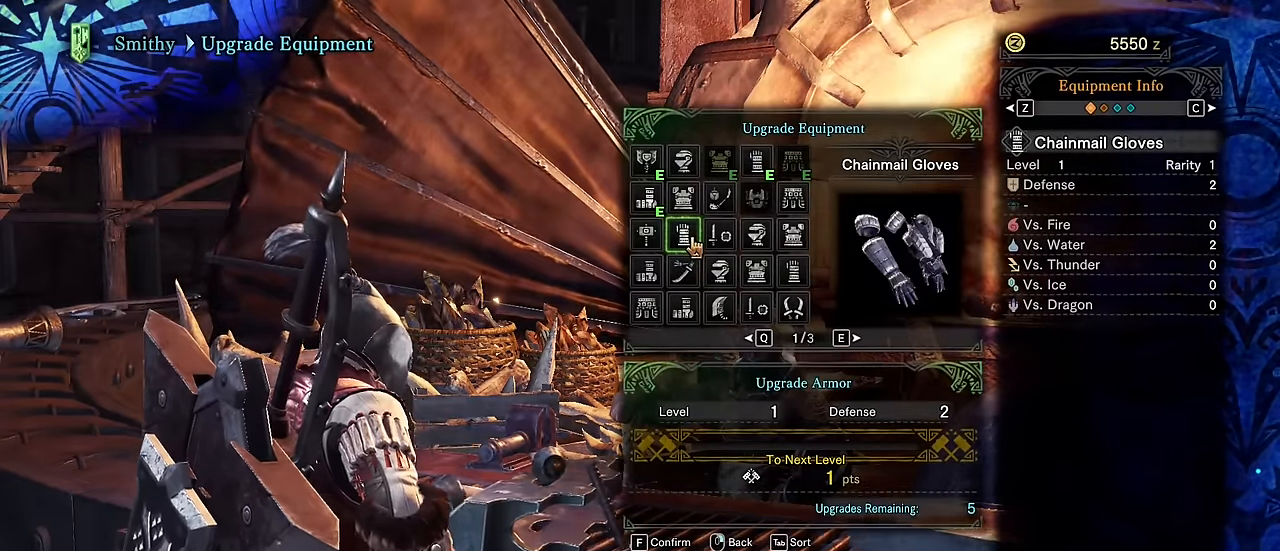
{"keys": ["v"], "mouse": [], "events": [[266, "v", "down"]]}
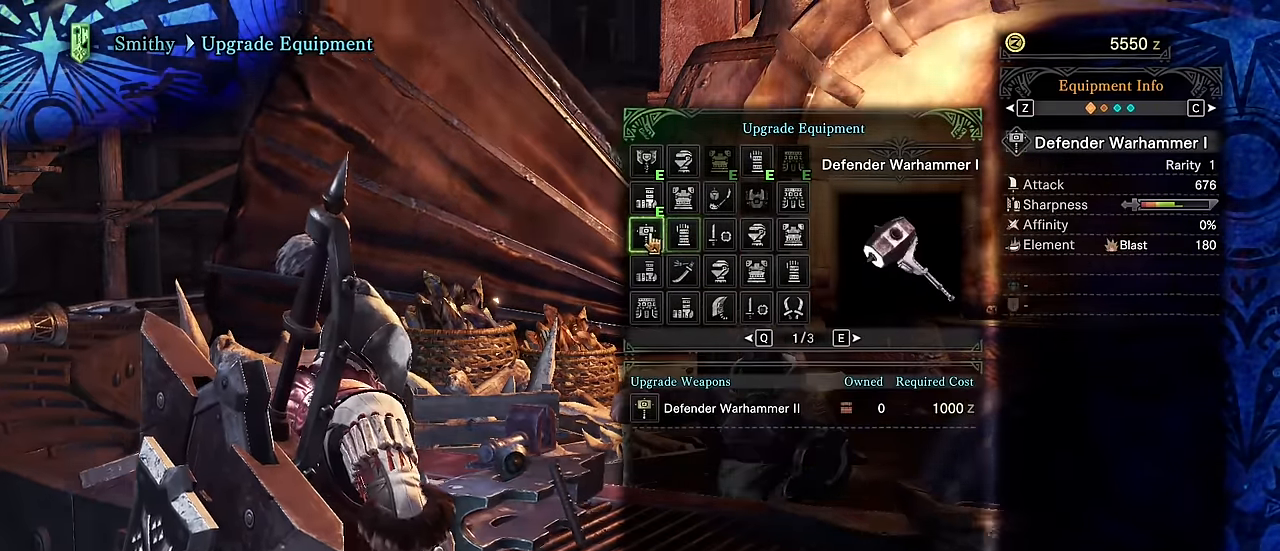
{"keys": ["v"], "mouse": [], "events": []}